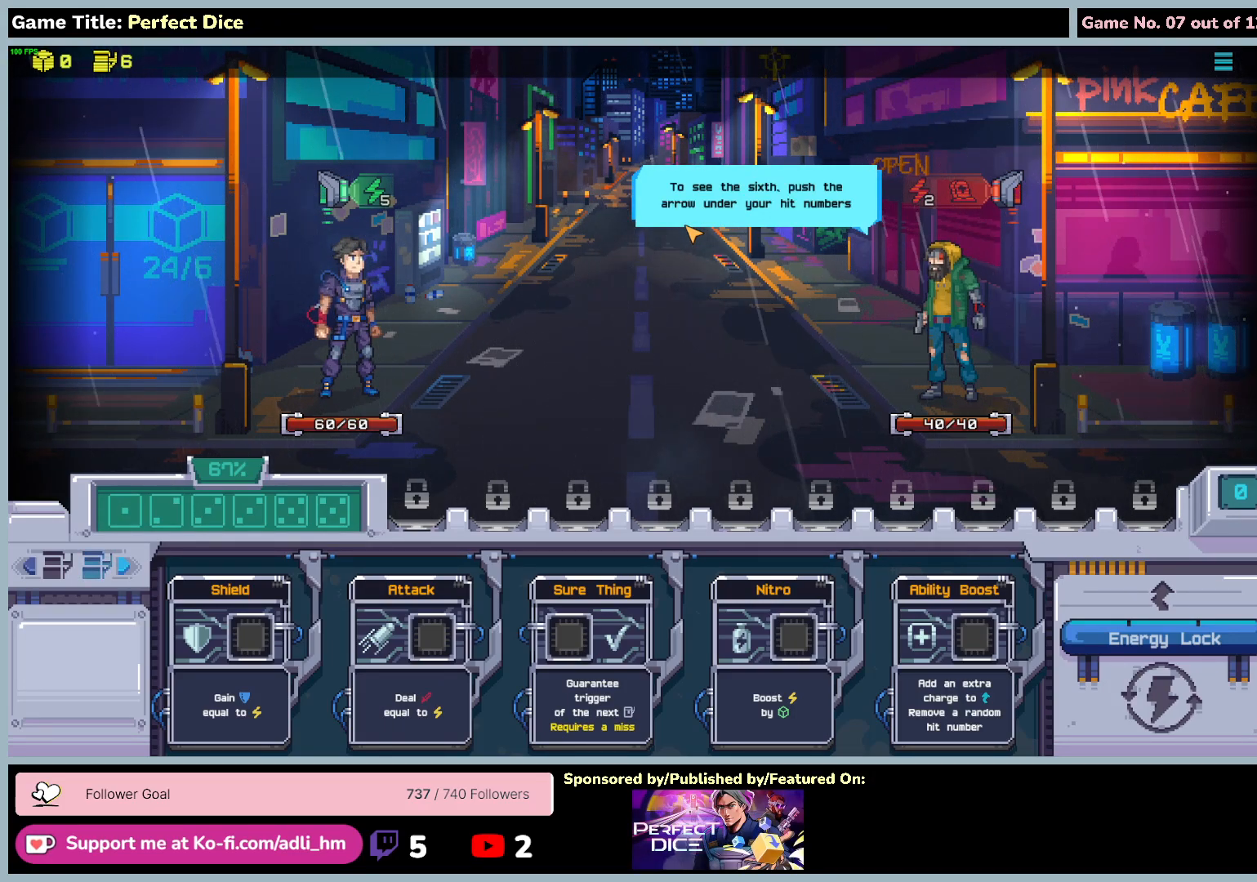
Gameplay with keyboard and mouse; each line is a JSON object with the keys and mouse buttons held at the frame after it. "events" lists presses ("down") and releases ("up") of "0", "1", "2", "3", "4", "5", "6", "7", "8", "9", "a", "alt", "b", "c", "caps_lock", "ctrl", "d", "down", "e", "escape", "f", "f1", "f2", "f3", "f4", "f5", "f6", "f7", "f8", "g", "h", "i", "j", "k", "l", "left", "m", "n", "o", "p", "q", "r", "return", "right", "s", "shift", "space", "t", "tab", "tilde", "u", "up", "v", "w", "x", "y", "z", "mouse_left", "mouse_wheel" and "mouse_right" between this image and that frame as [ms after this image, input, new state], when the widget could be followed in between. "mouse_left", "mouse_wheel", "mouse_right" = the "left", "wheel", "right" buttons of the "mouse" list. No other keys are recorded. "wheel" means that the mouse wheel is clicked or scrolled. Not read: mouse_move.
{"keys": [], "mouse": [], "events": []}
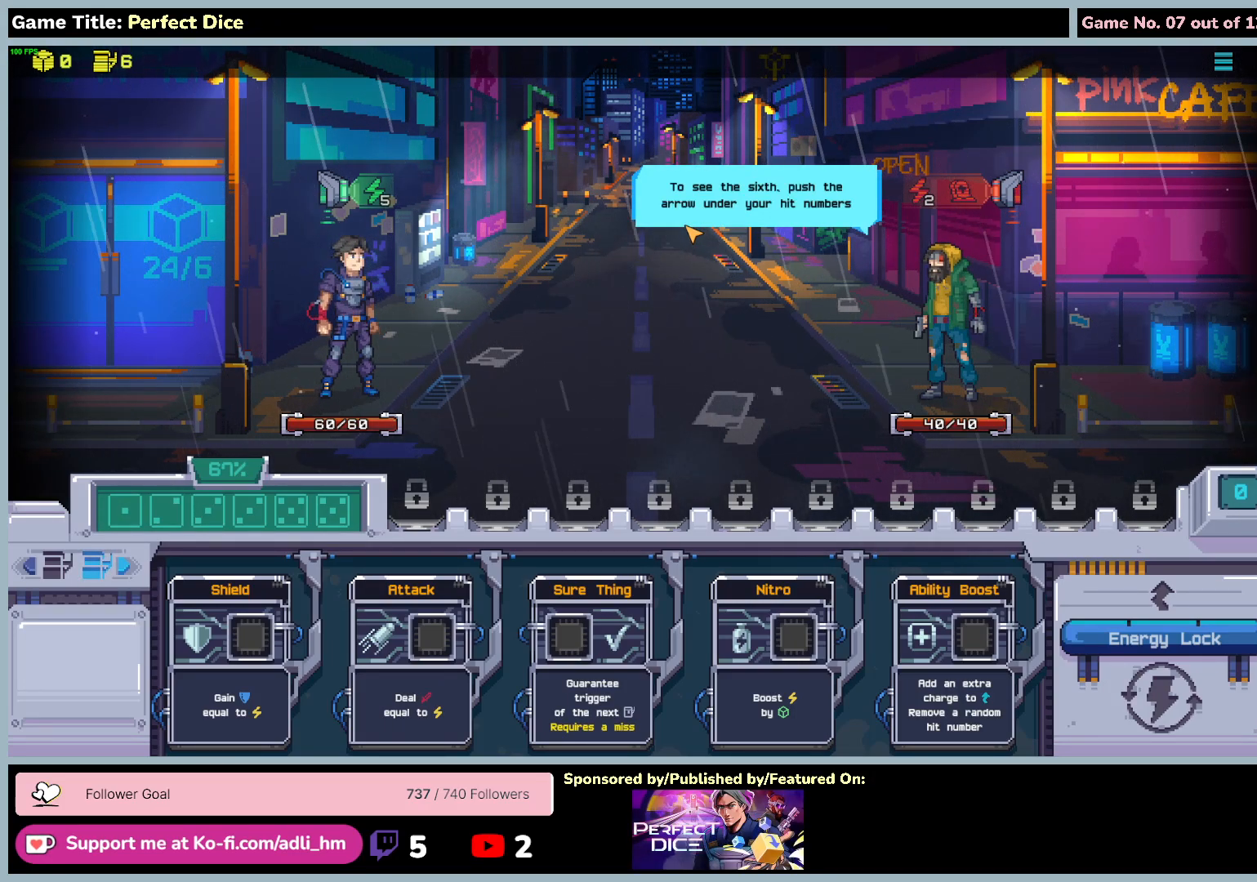
{"keys": [], "mouse": [], "events": []}
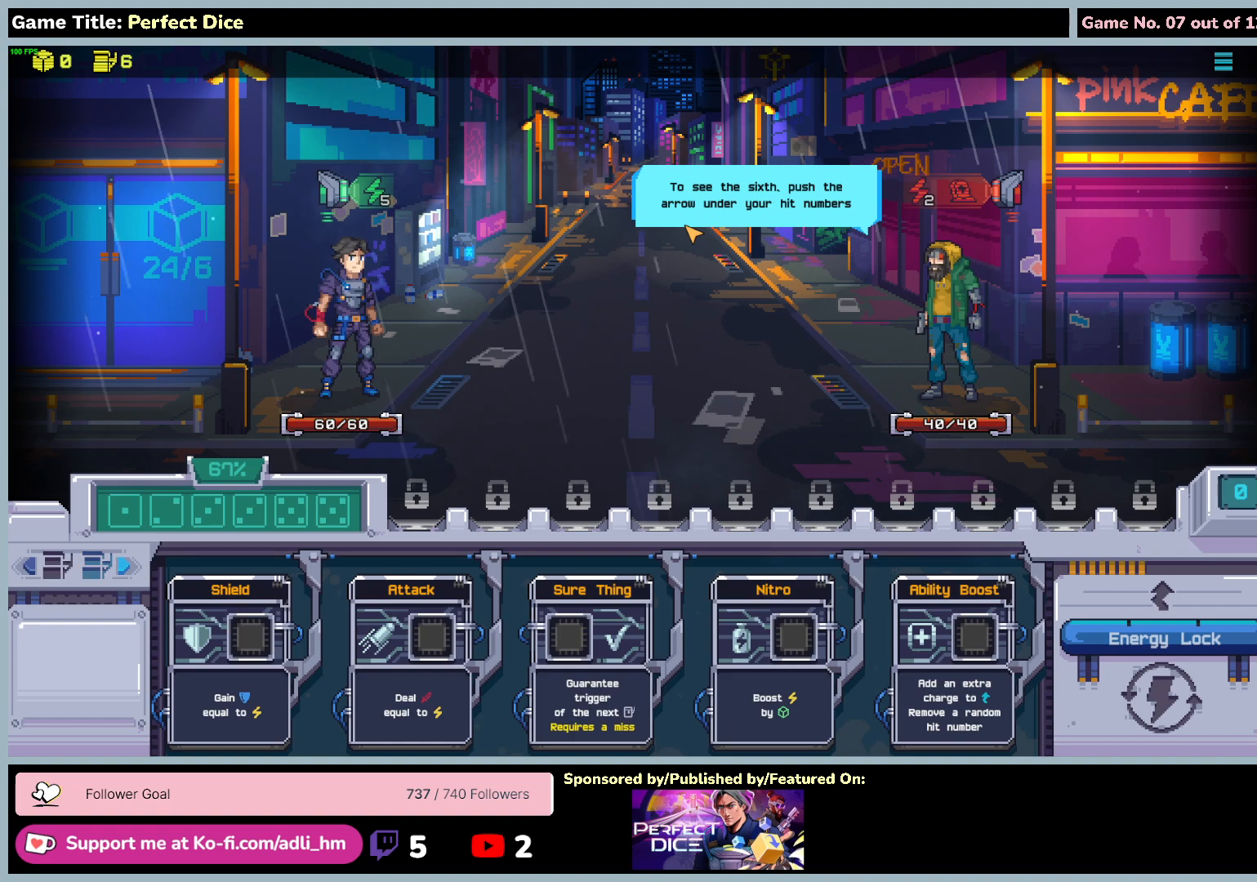
{"keys": [], "mouse": [], "events": []}
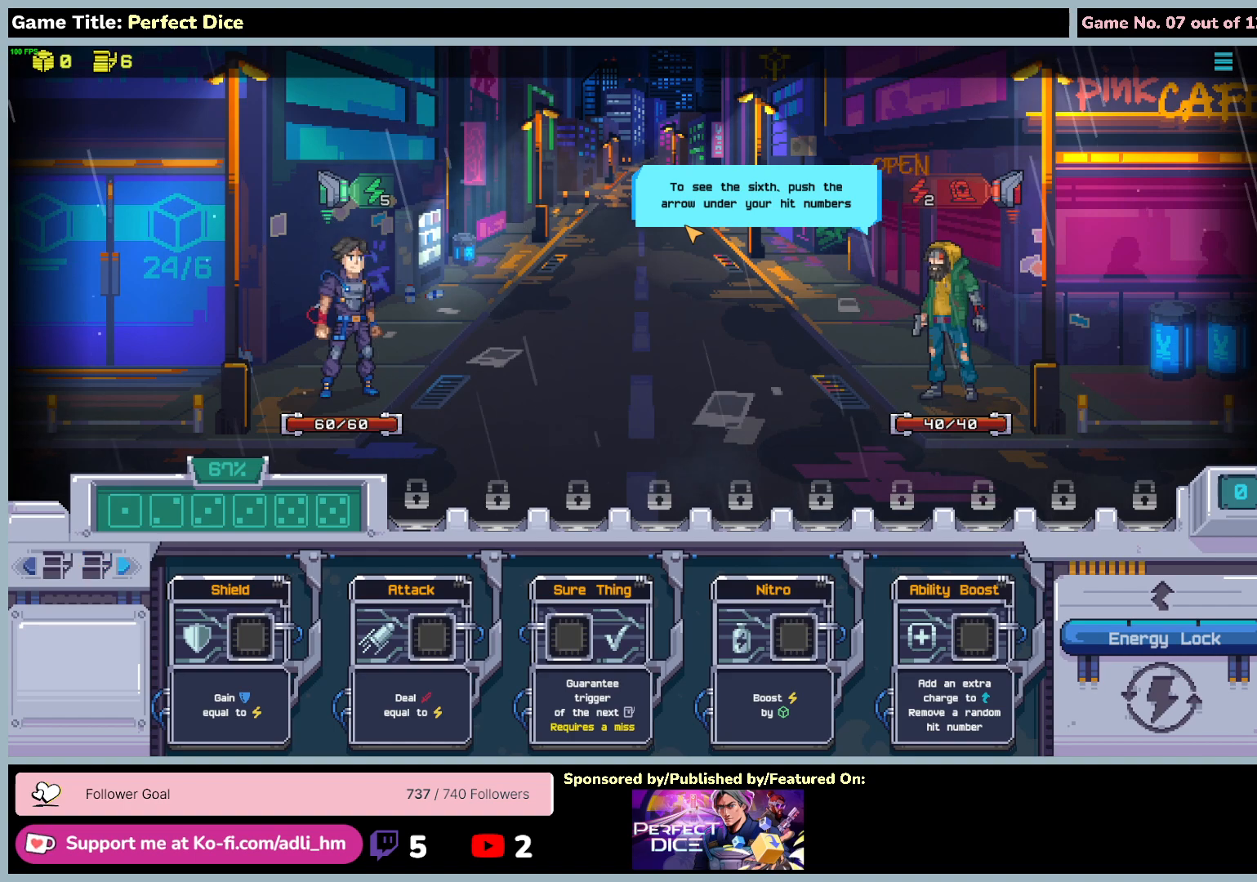
{"keys": [], "mouse": [], "events": []}
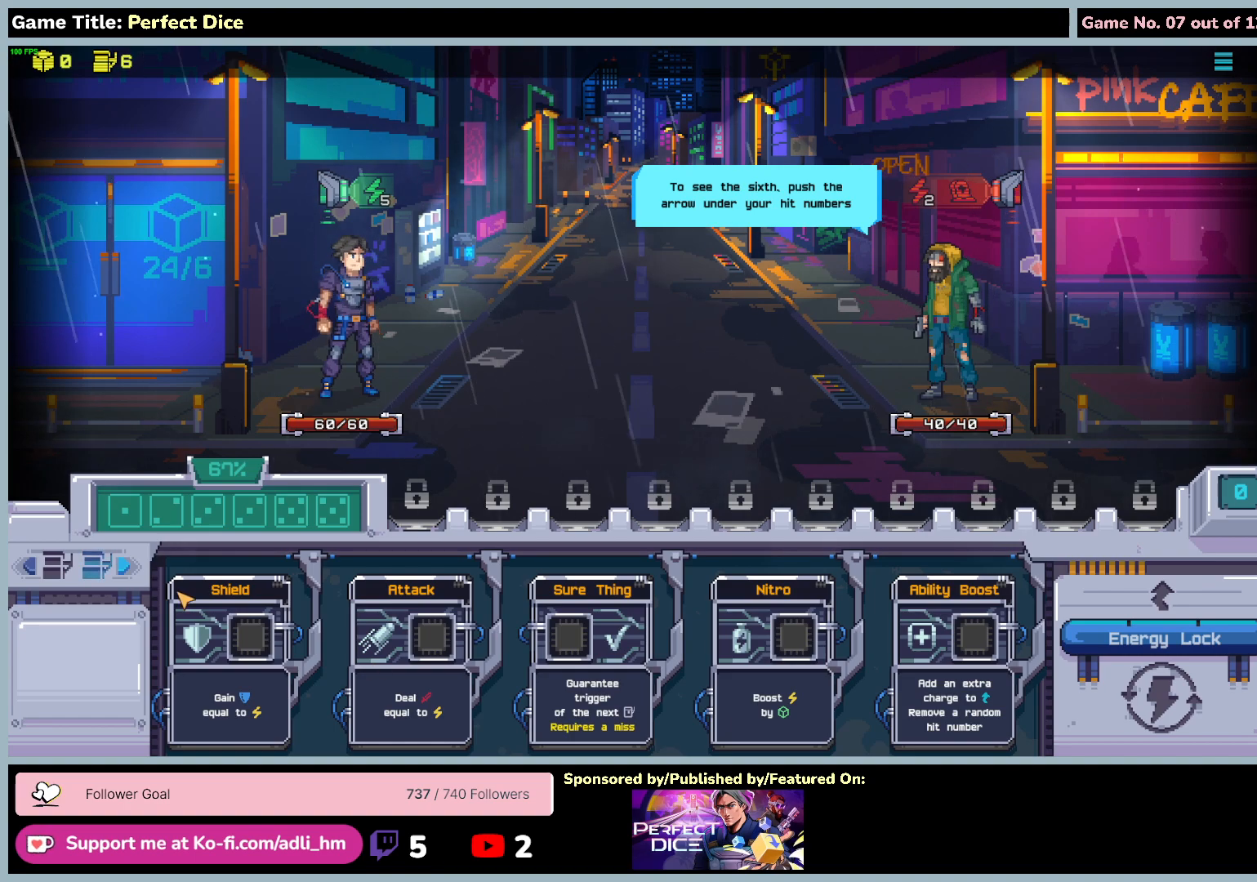
{"keys": [], "mouse": ["left"], "events": [[367, "mouse_left", "down"]]}
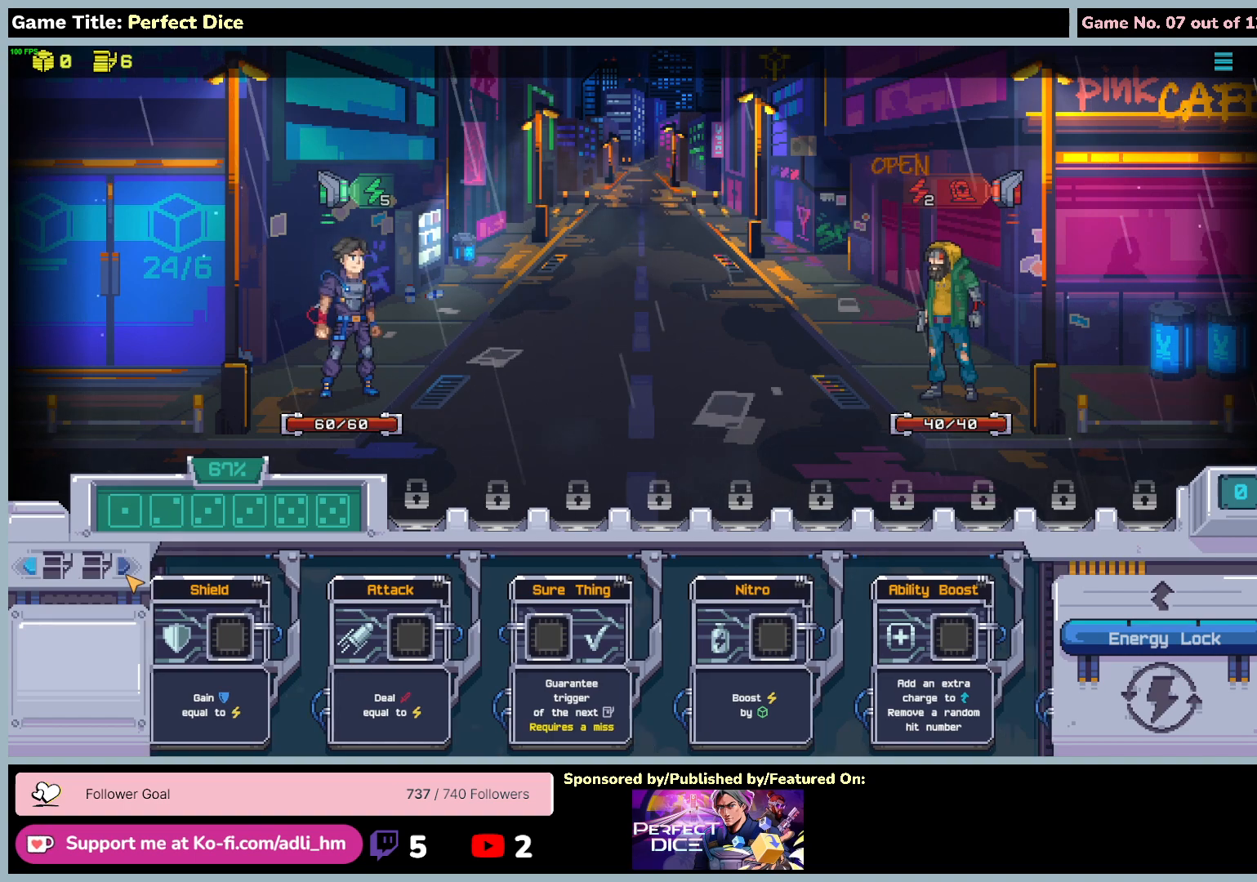
{"keys": [], "mouse": [], "events": [[183, "mouse_left", "up"]]}
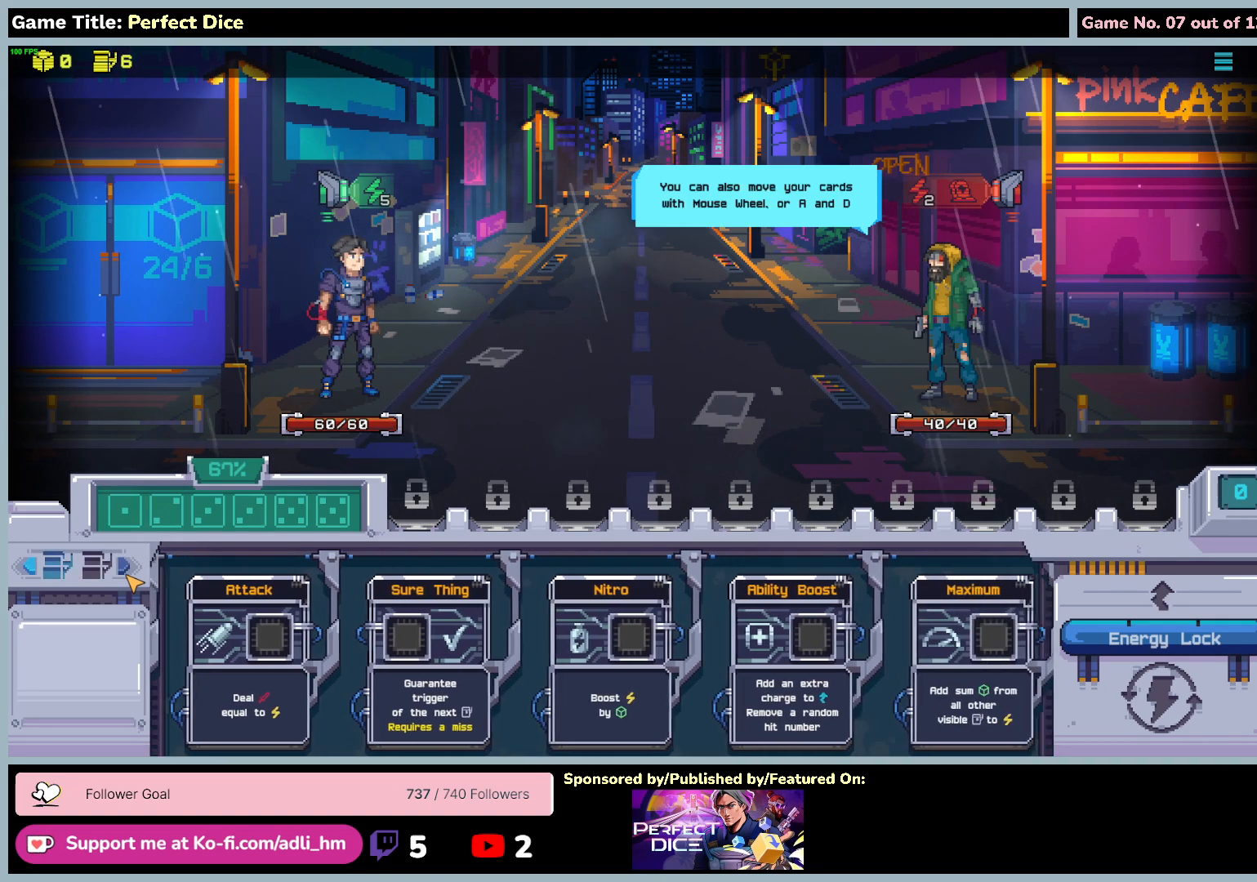
{"keys": [], "mouse": [], "events": []}
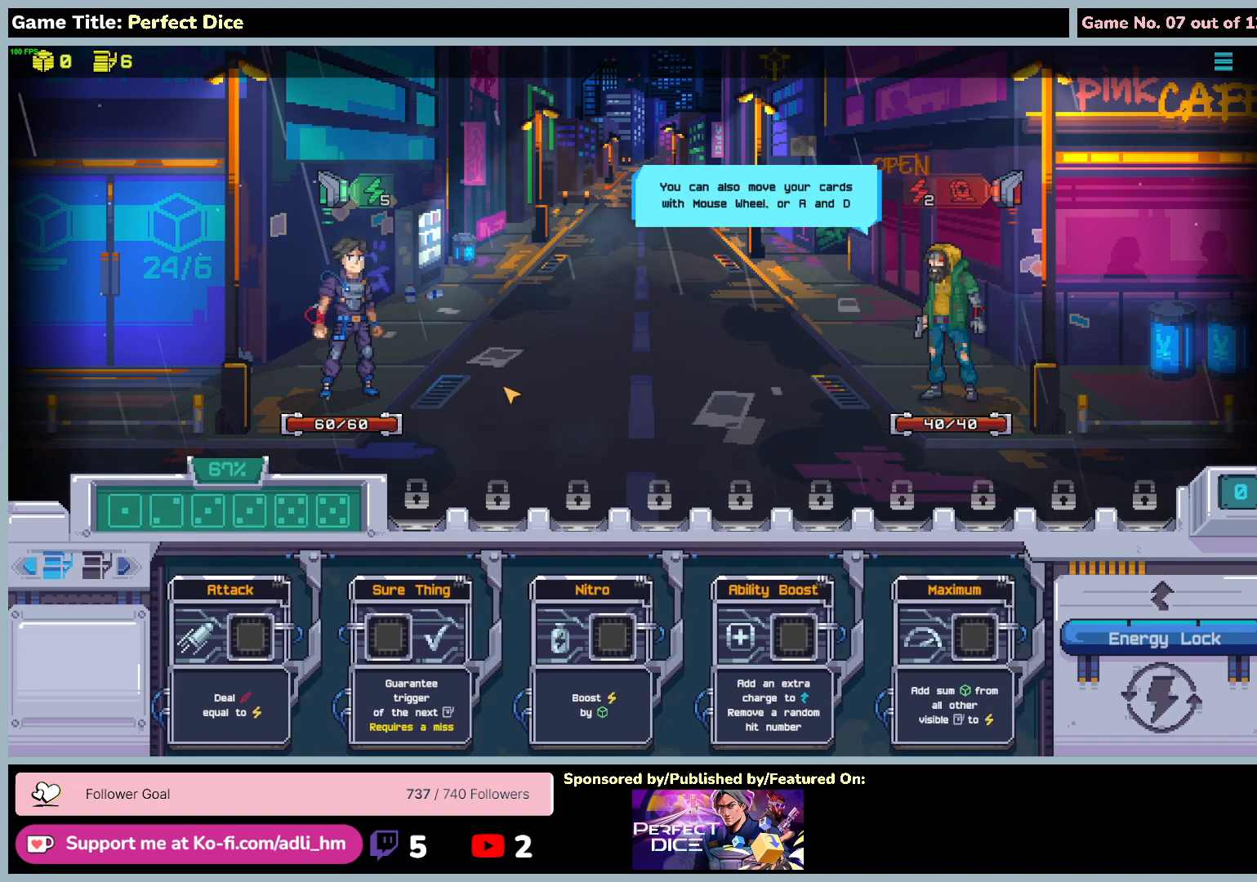
{"keys": [], "mouse": [], "events": []}
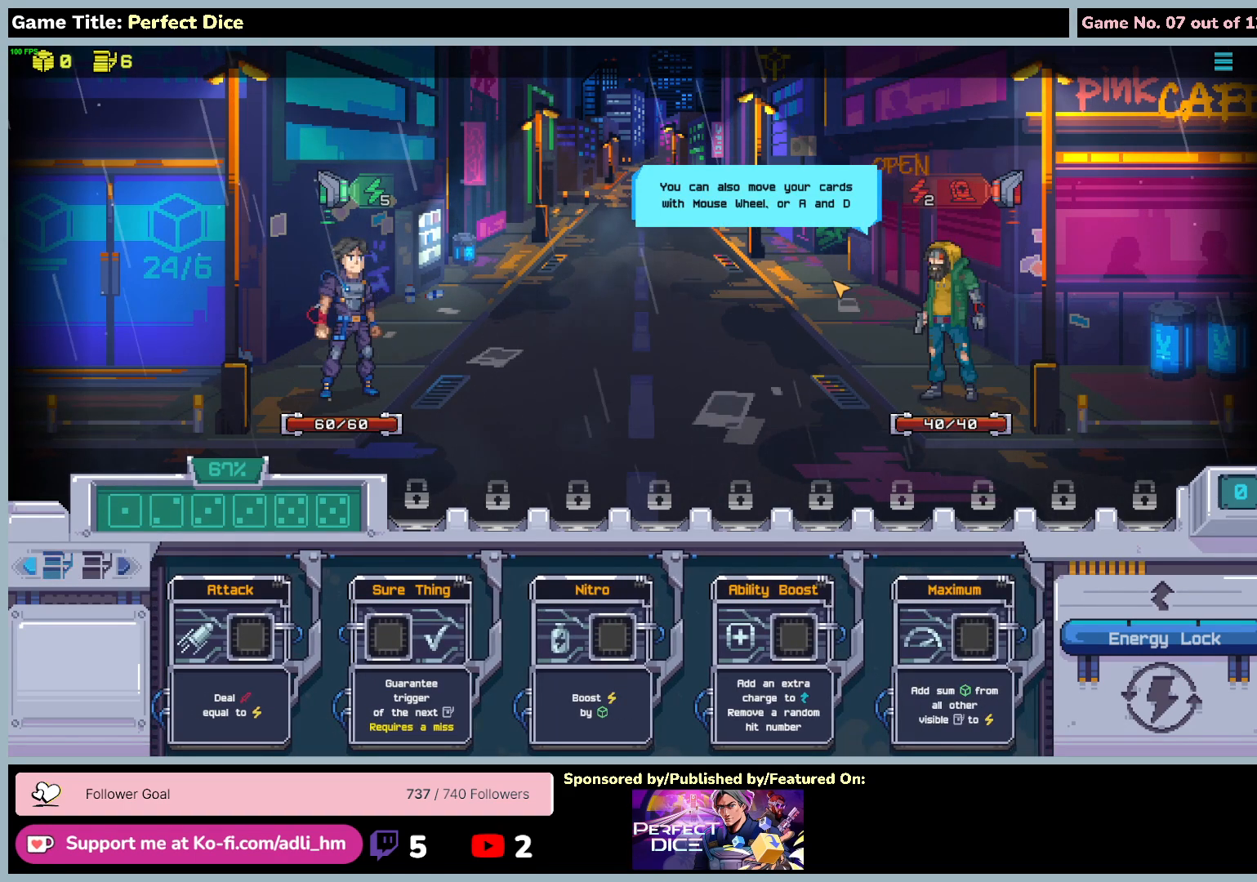
{"keys": [], "mouse": [], "events": []}
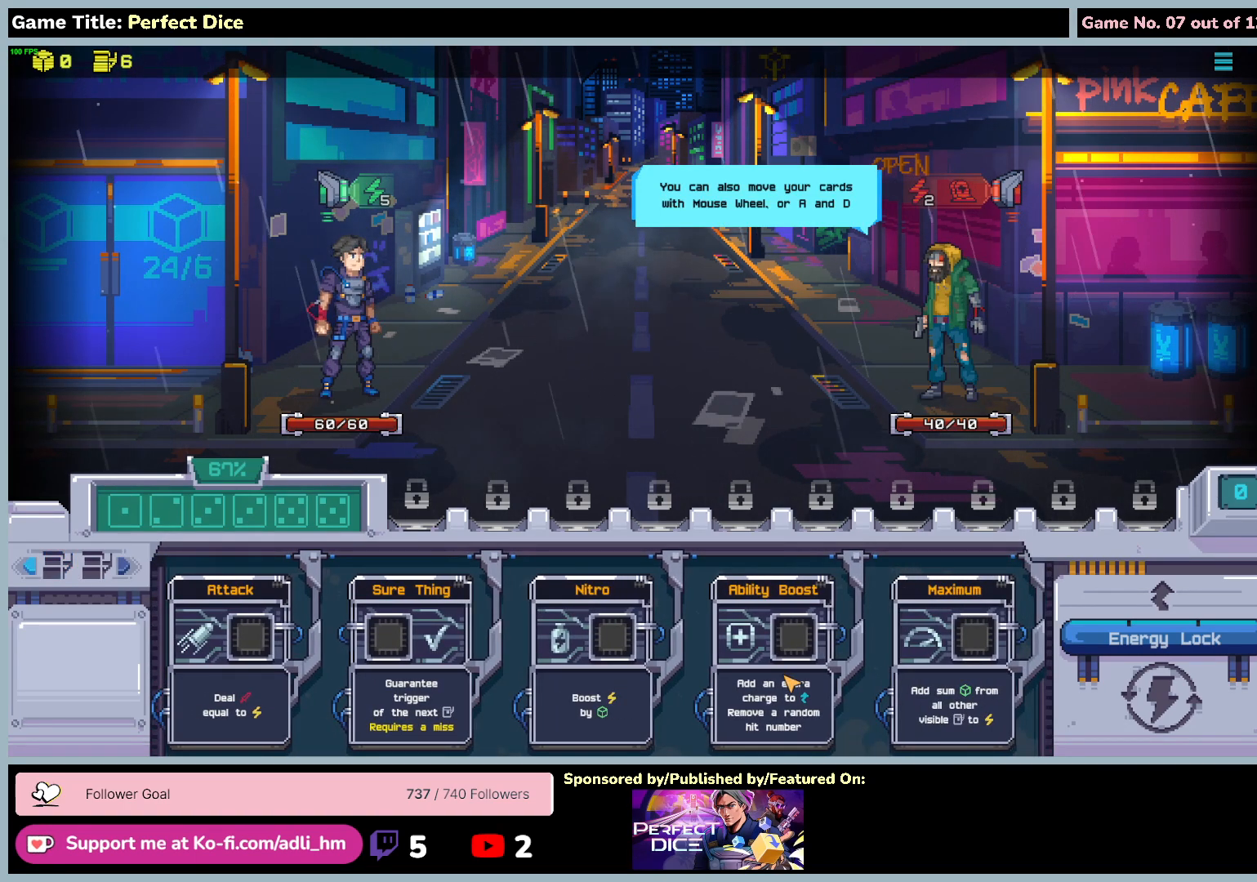
{"keys": [], "mouse": [], "events": []}
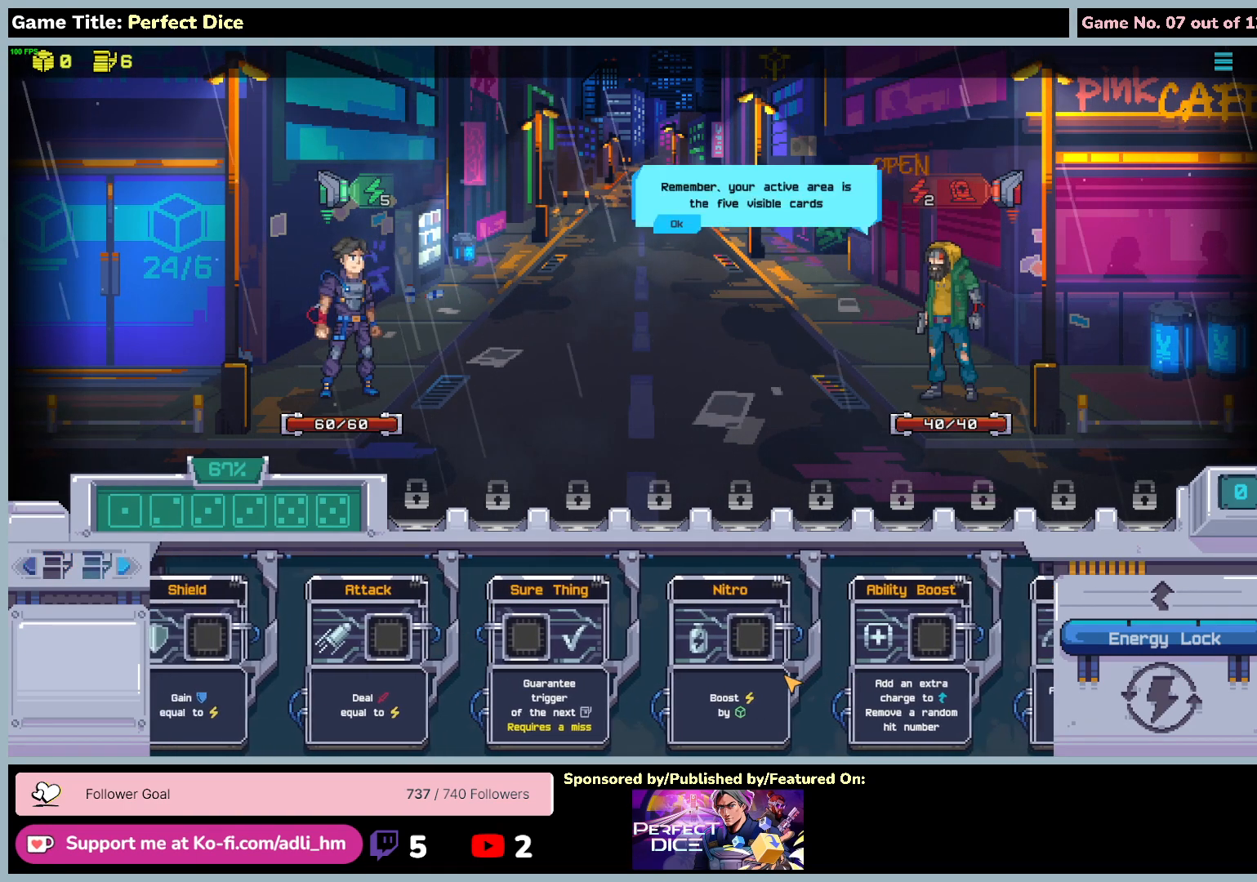
{"keys": [], "mouse": [], "events": []}
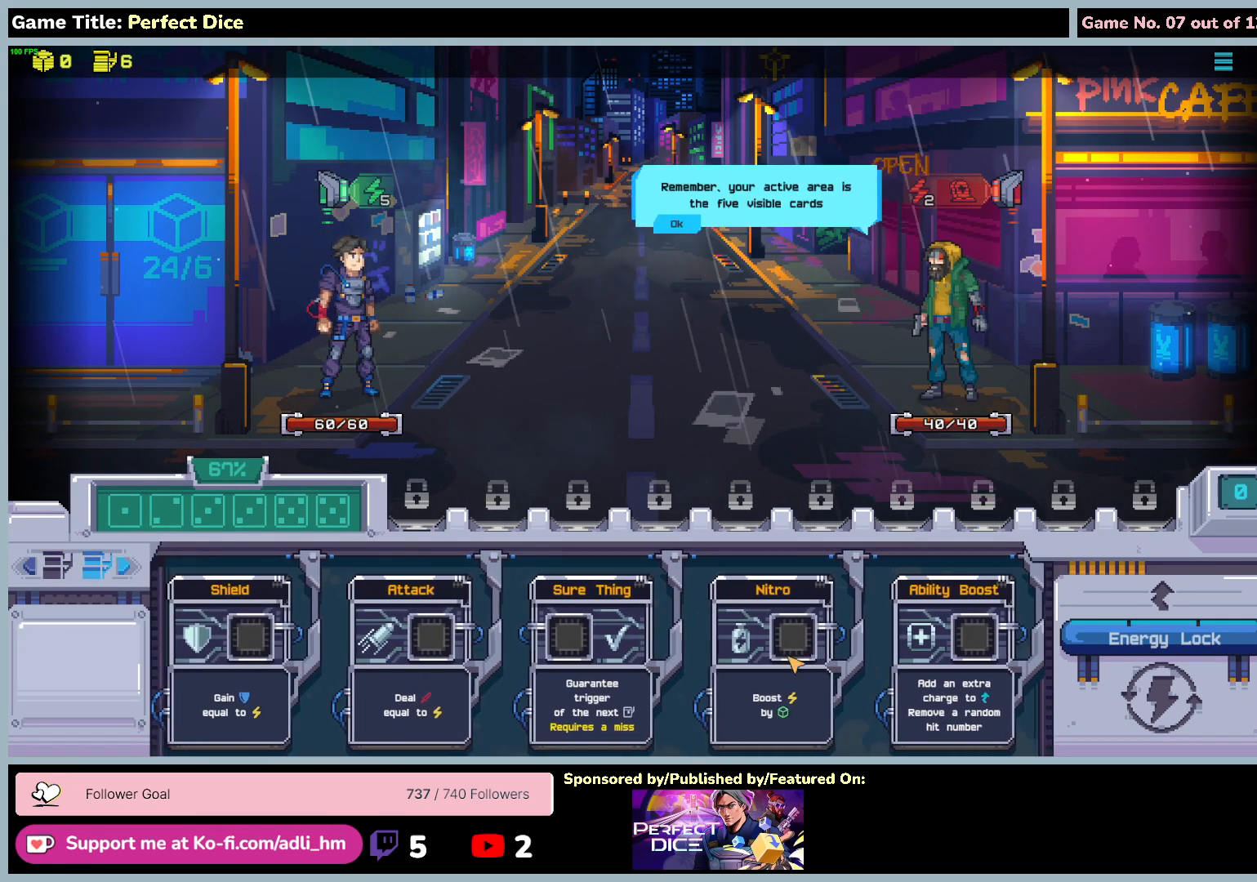
{"keys": [], "mouse": [], "events": []}
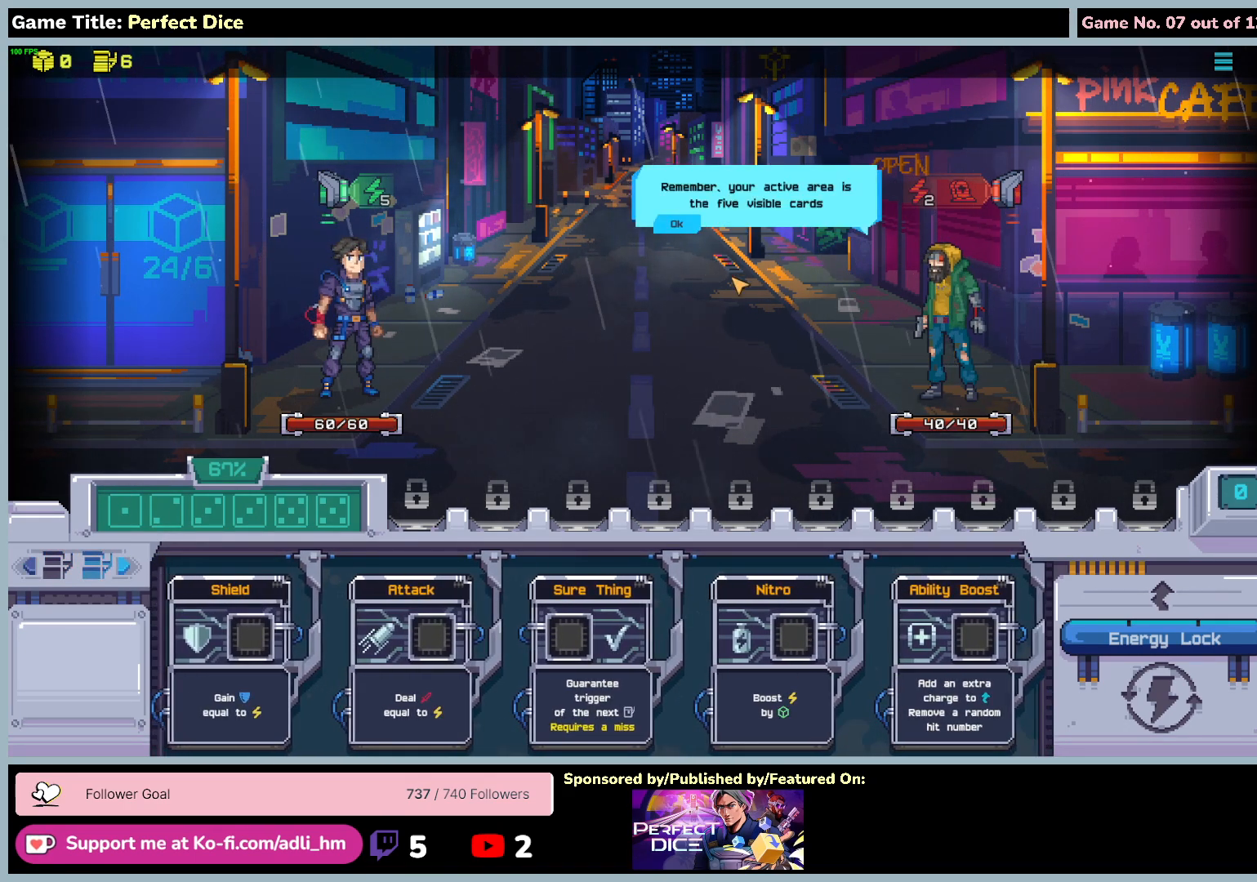
{"keys": [], "mouse": ["left"], "events": [[317, "mouse_left", "down"]]}
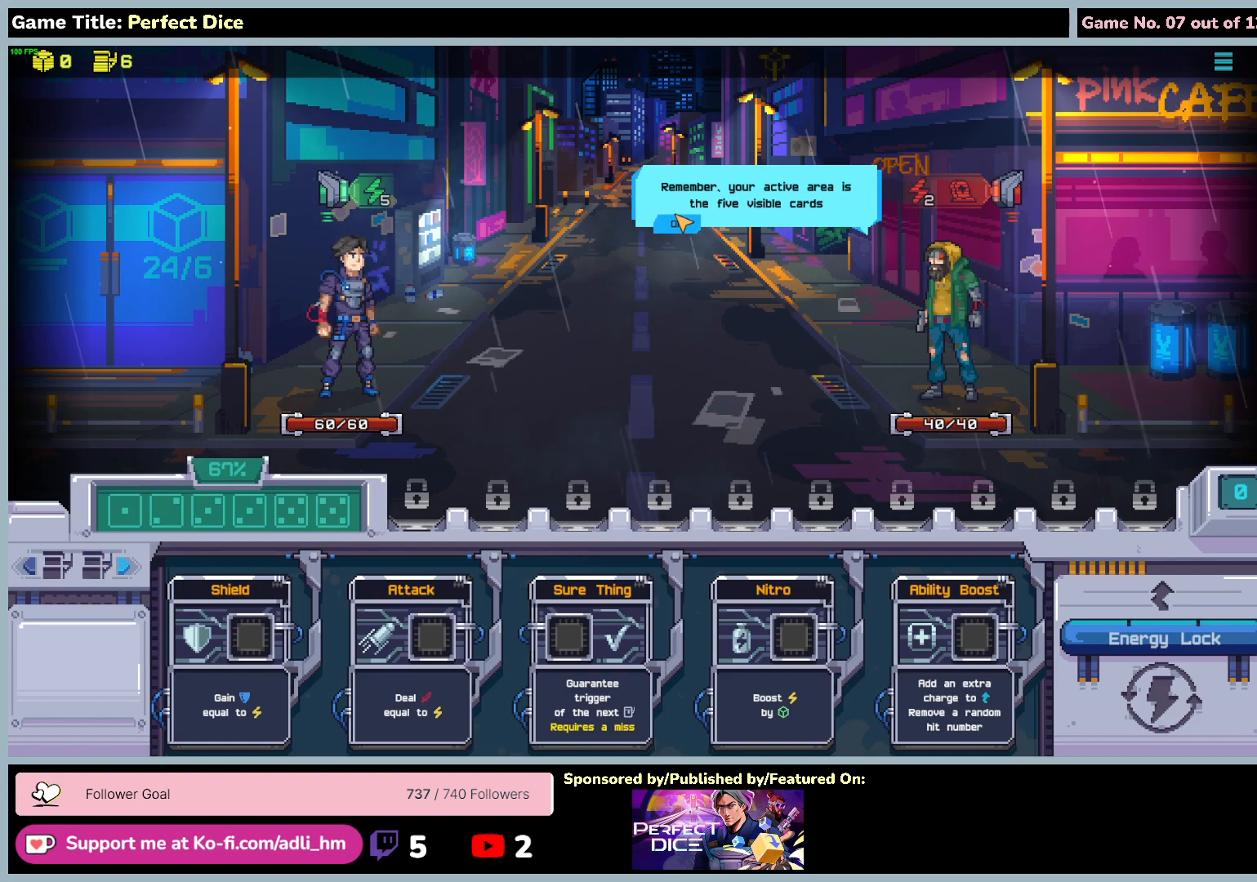
{"keys": [], "mouse": ["left"], "events": [[183, "mouse_left", "up"], [300, "mouse_left", "down"]]}
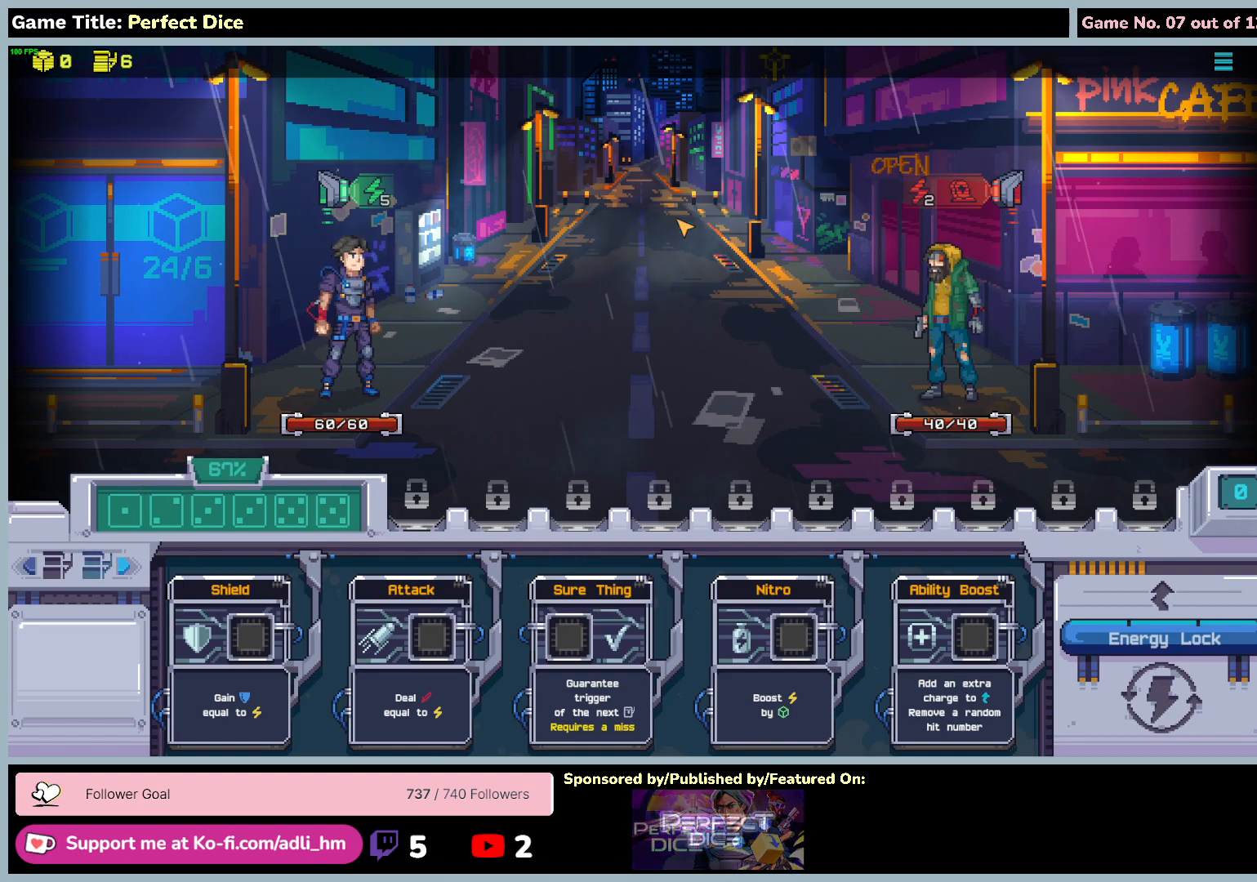
{"keys": [], "mouse": [], "events": [[150, "mouse_left", "up"]]}
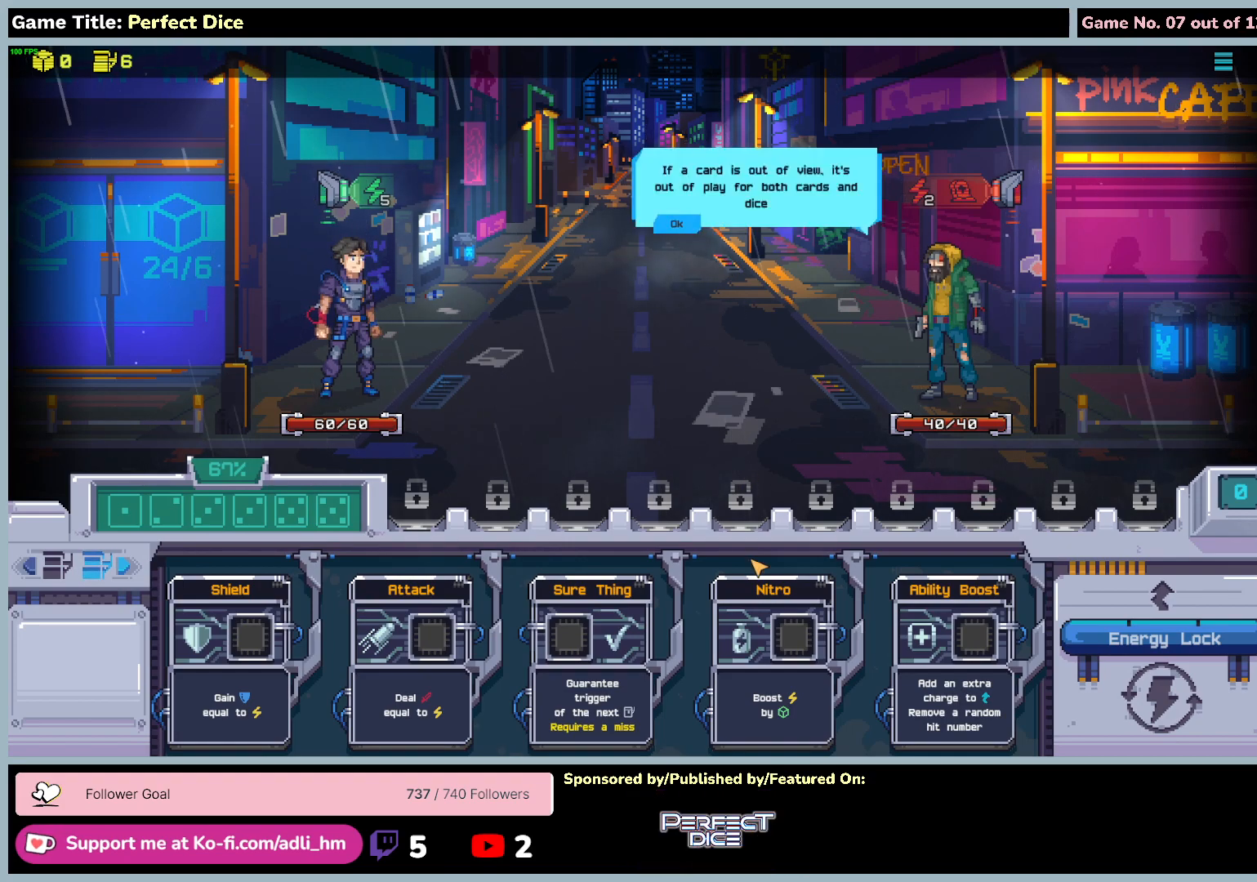
{"keys": [], "mouse": [], "events": []}
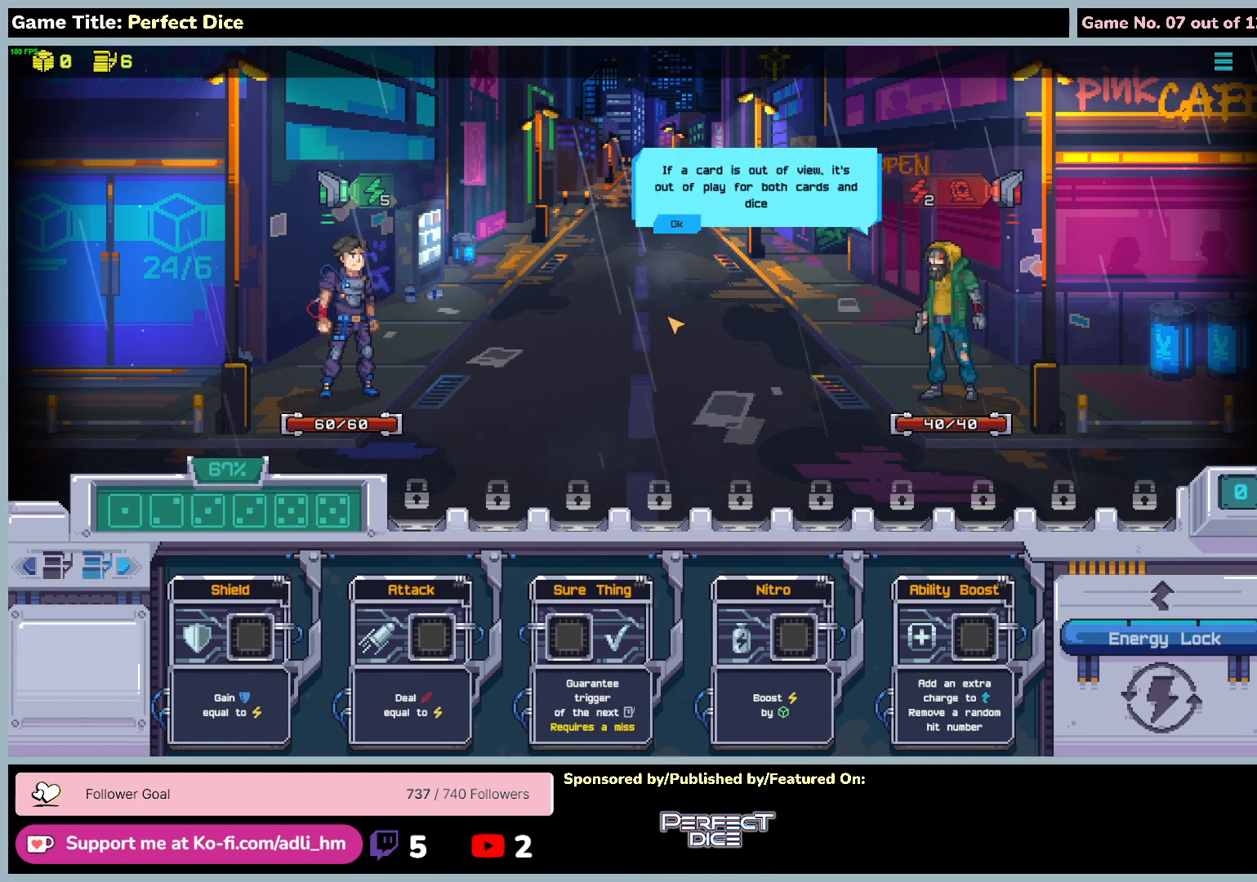
{"keys": [], "mouse": [], "events": []}
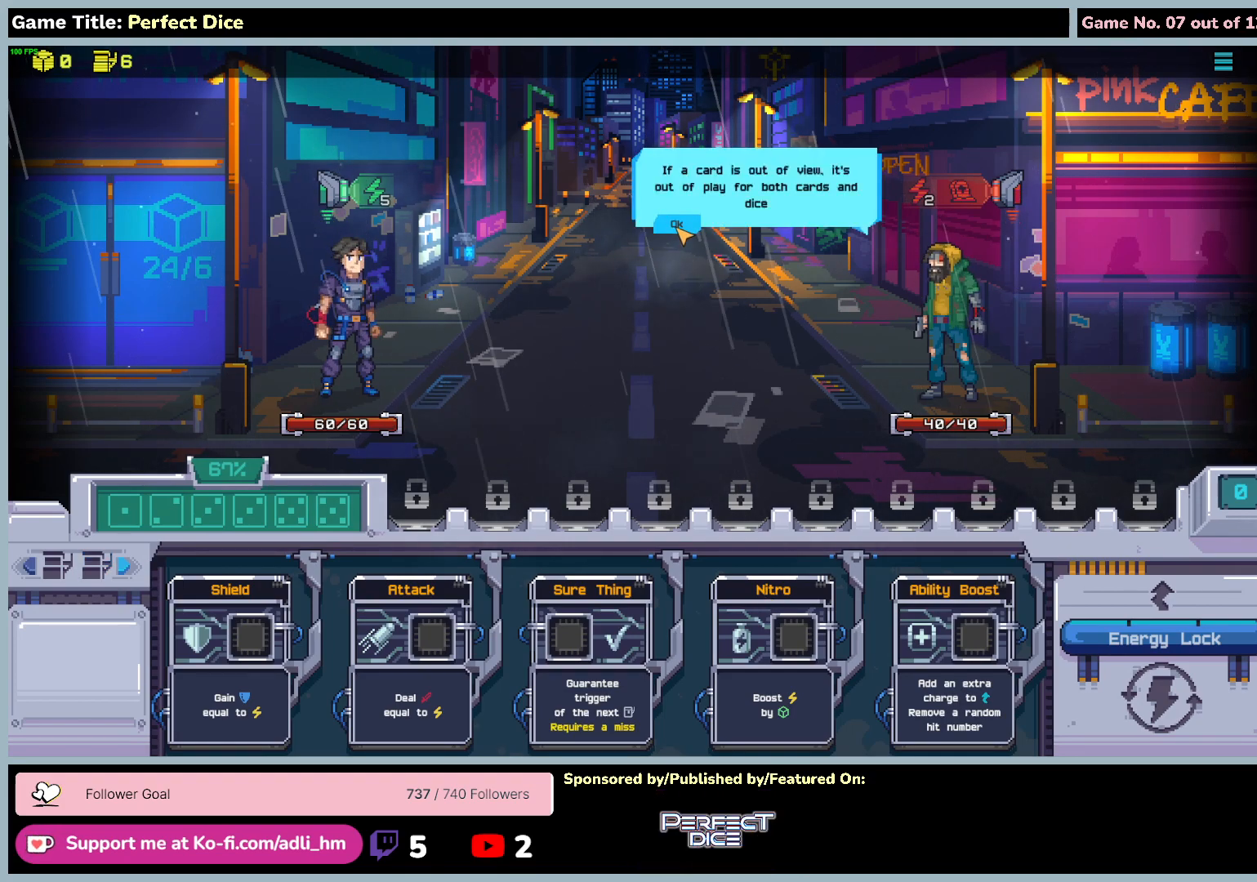
{"keys": [], "mouse": ["left"], "events": [[133, "mouse_left", "down"]]}
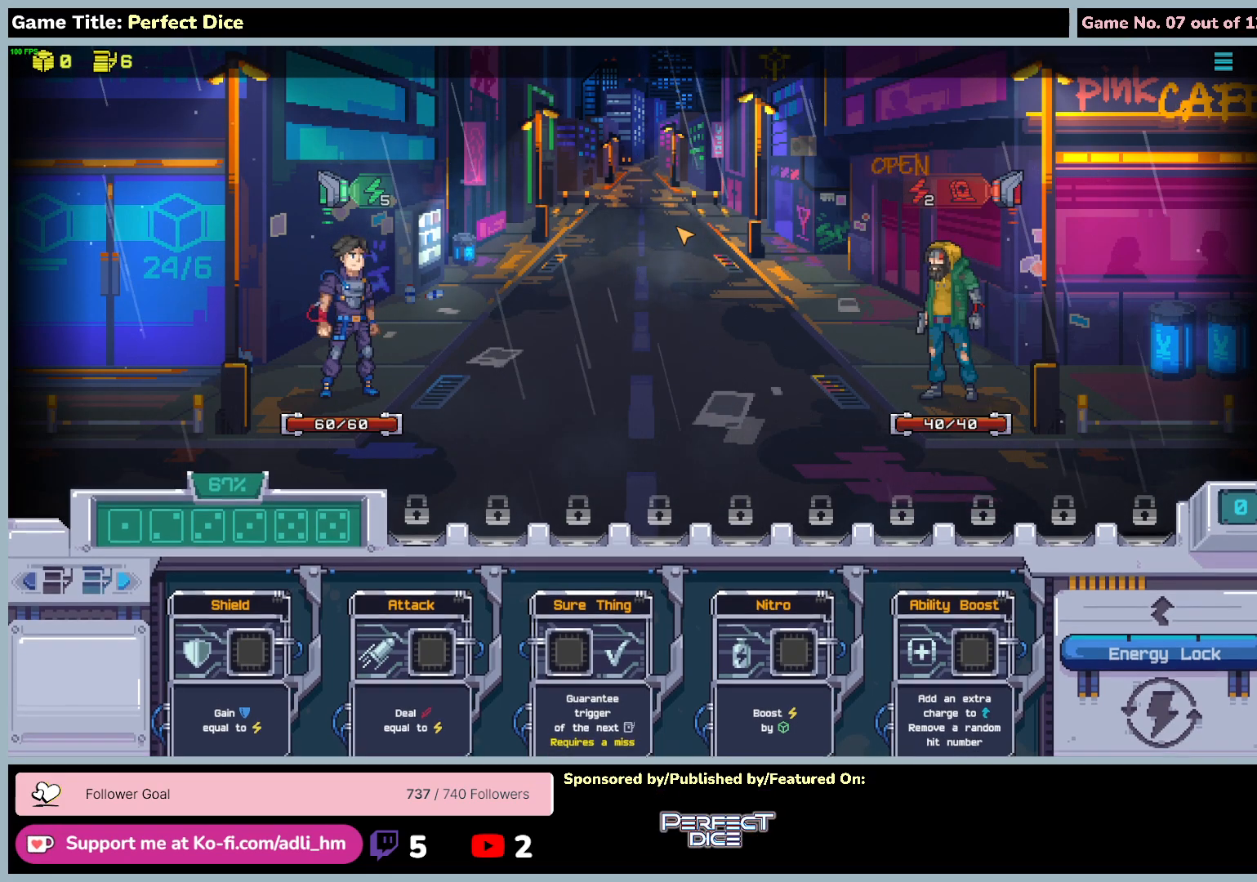
{"keys": [], "mouse": [], "events": [[17, "mouse_left", "up"]]}
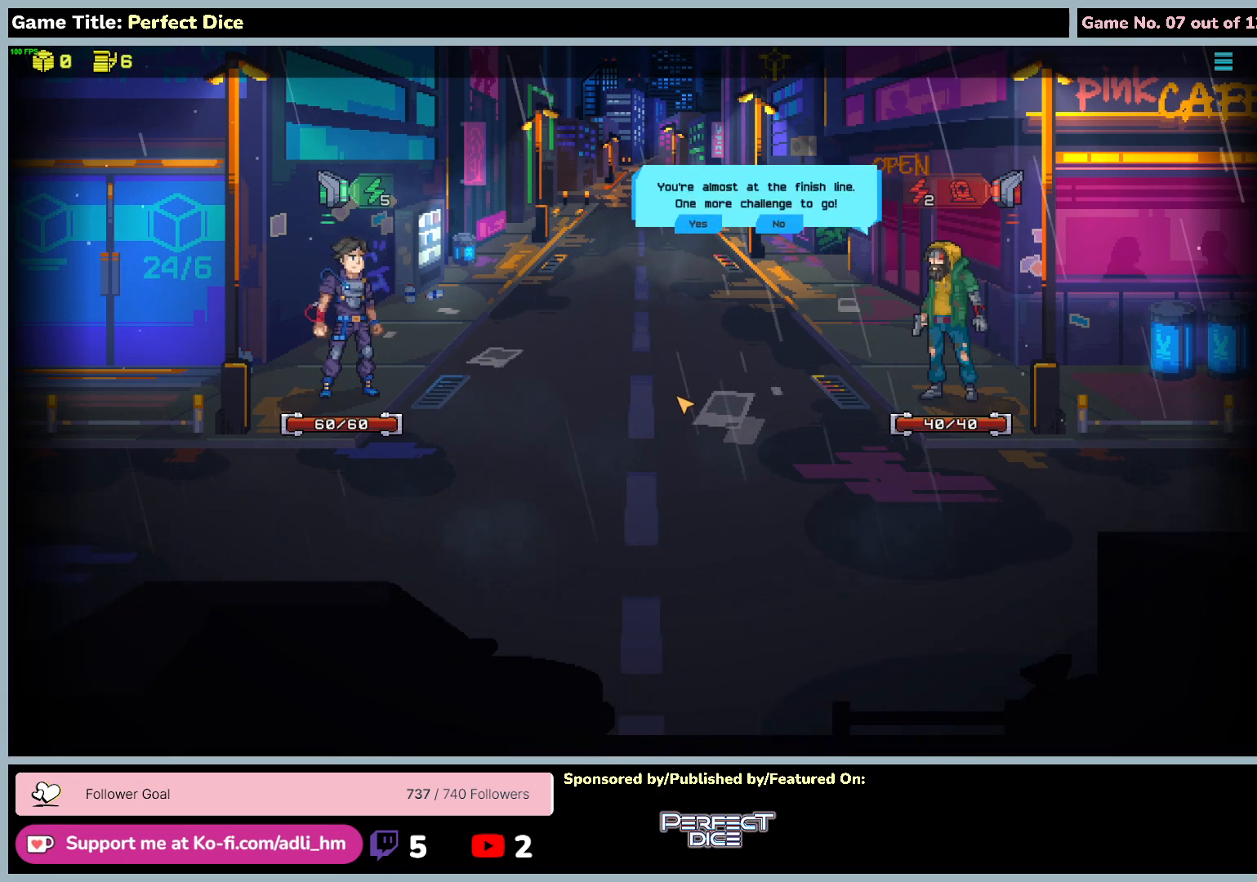
{"keys": [], "mouse": [], "events": []}
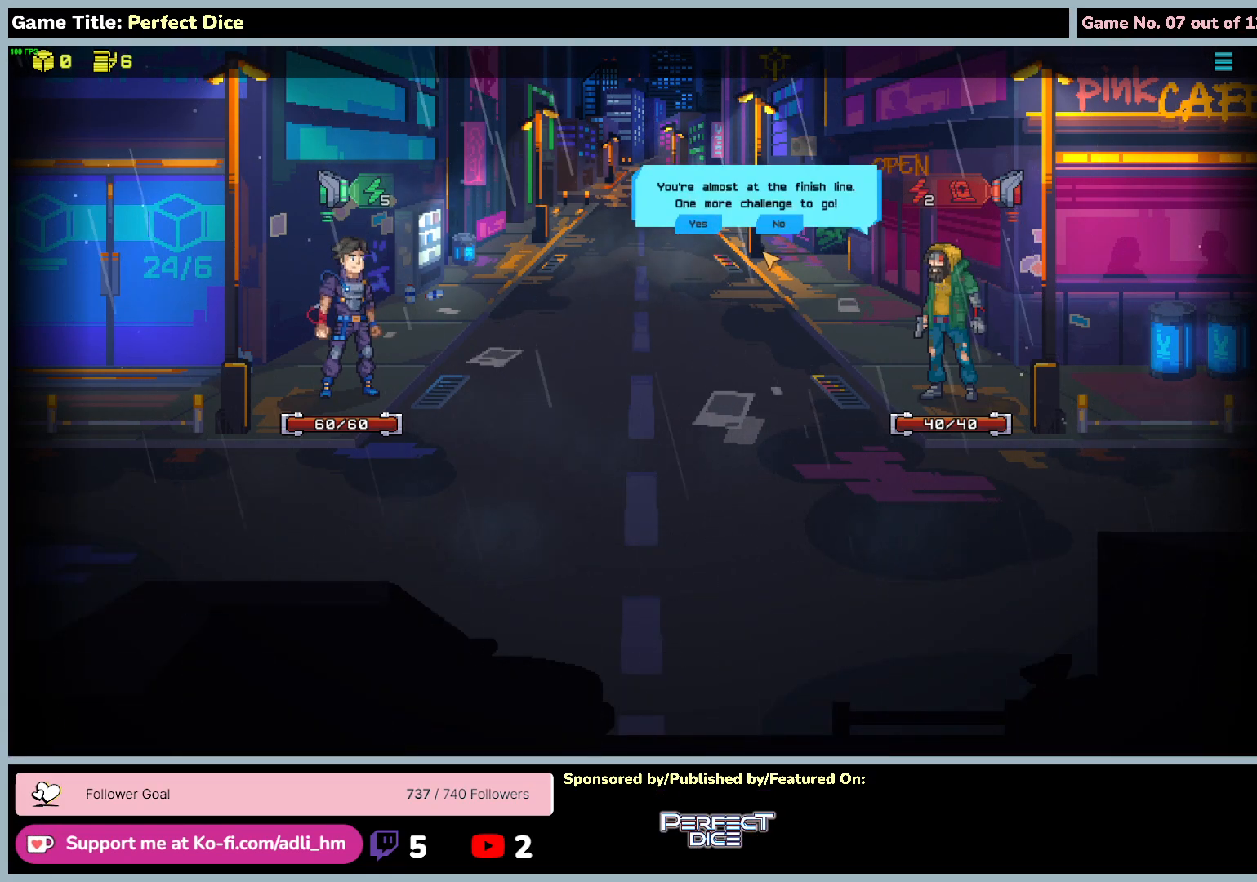
{"keys": [], "mouse": [], "events": []}
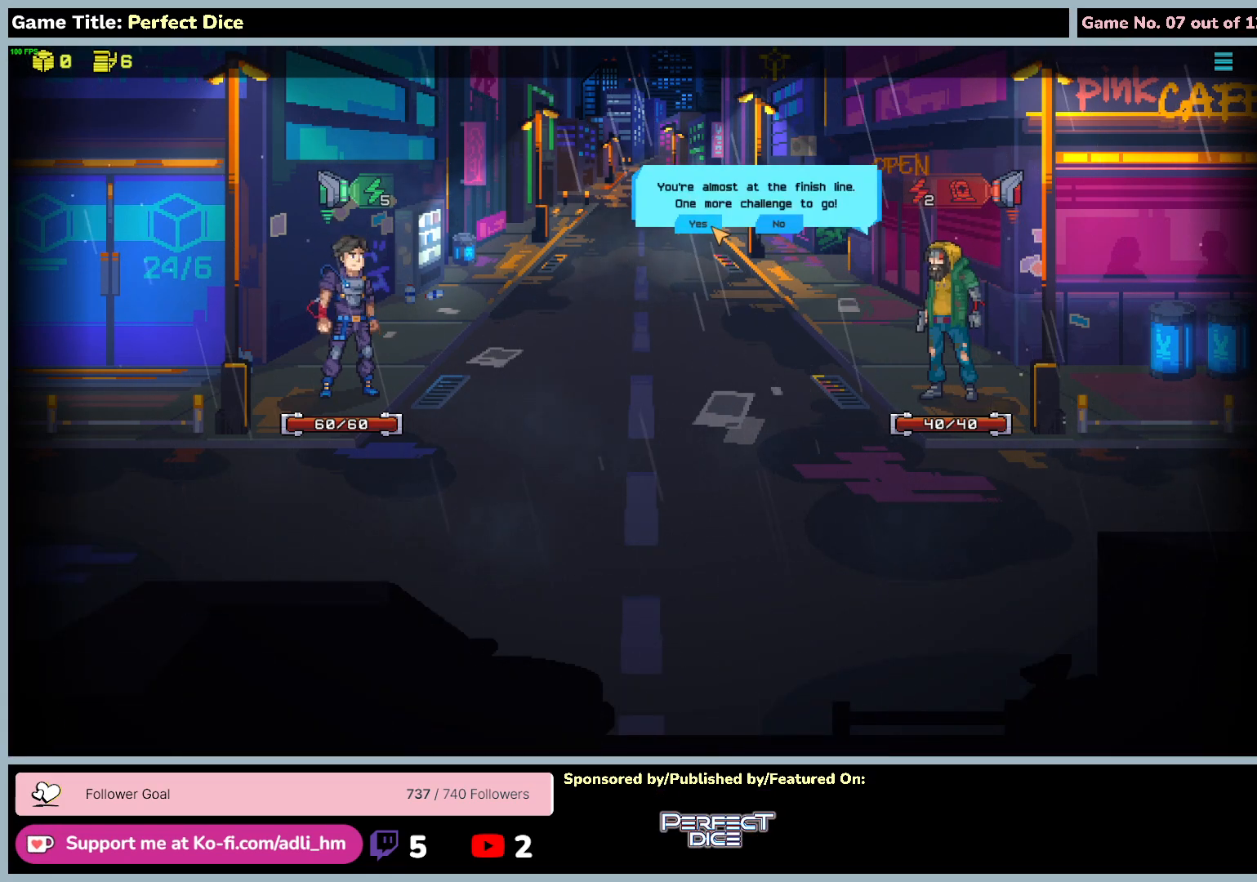
{"keys": [], "mouse": ["left"], "events": [[200, "mouse_left", "down"]]}
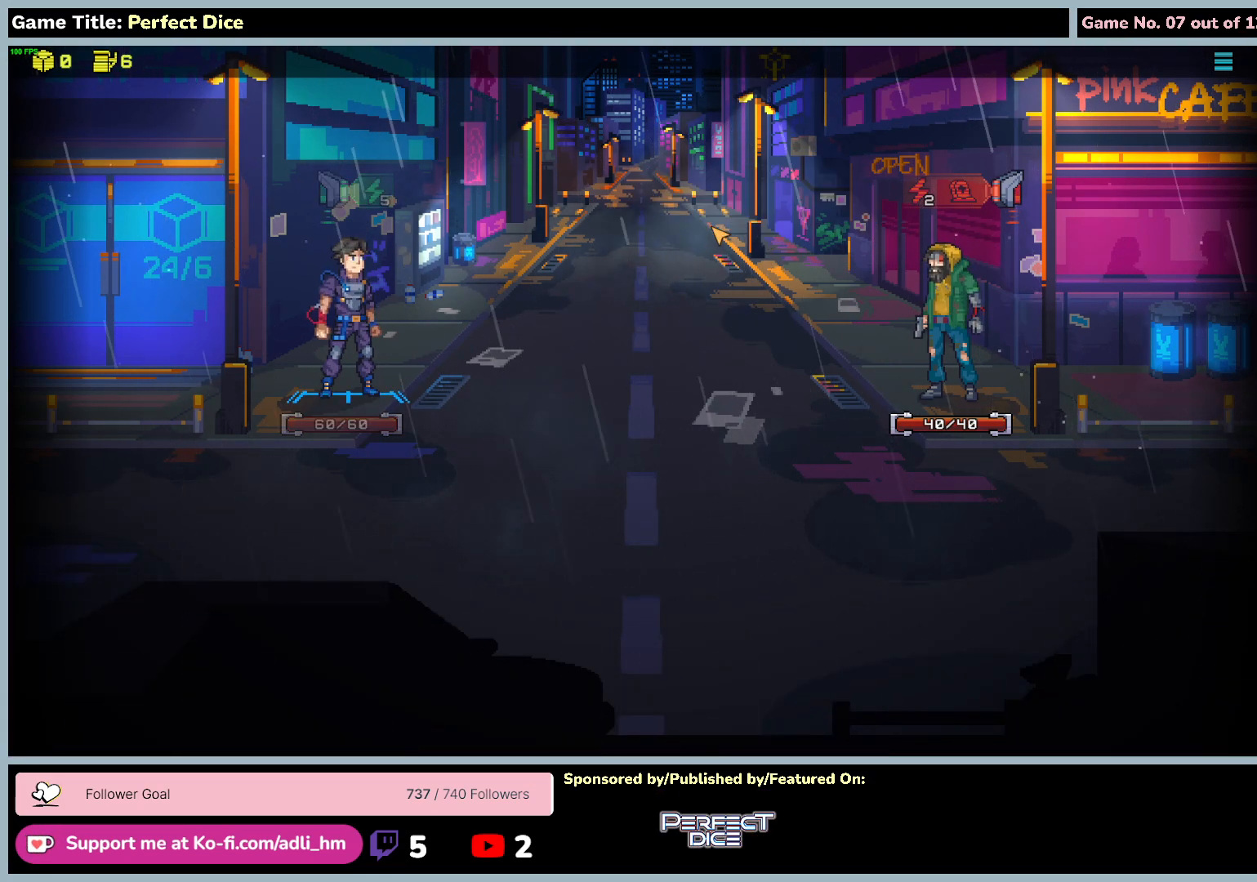
{"keys": [], "mouse": [], "events": [[17, "mouse_left", "up"]]}